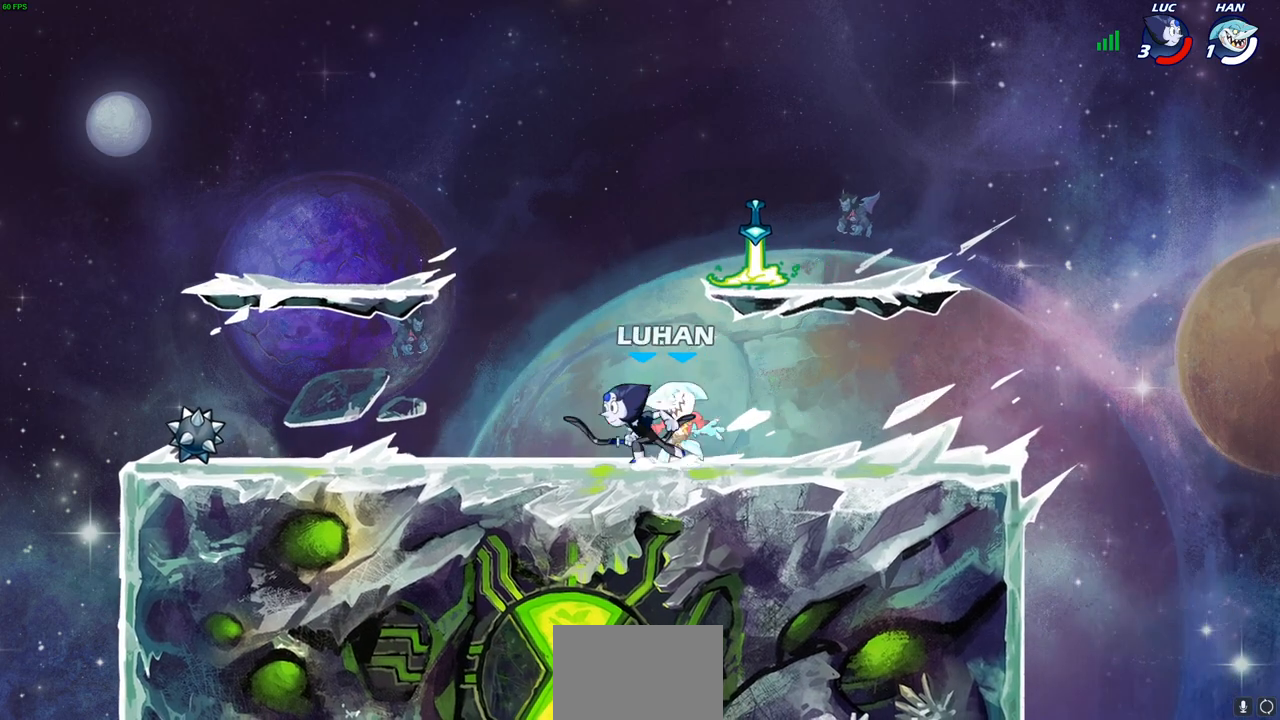
Gameplay with a controller (PlayStation layout); each line is a JSON object with the inputs held at the frame after it (dt_ms = milliseconds from this image to that frame). "events" lists button and stick changes between this image and that frame as [ms after this image, input, new state], when the widget could be followed in between.
{"dt_ms": 500, "buttons": [], "left_stick": "down-left", "right_stick": "center", "events": [[50, "left_stick", "up"], [117, "CROSS", "up"], [250, "left_stick", "down-left"]]}
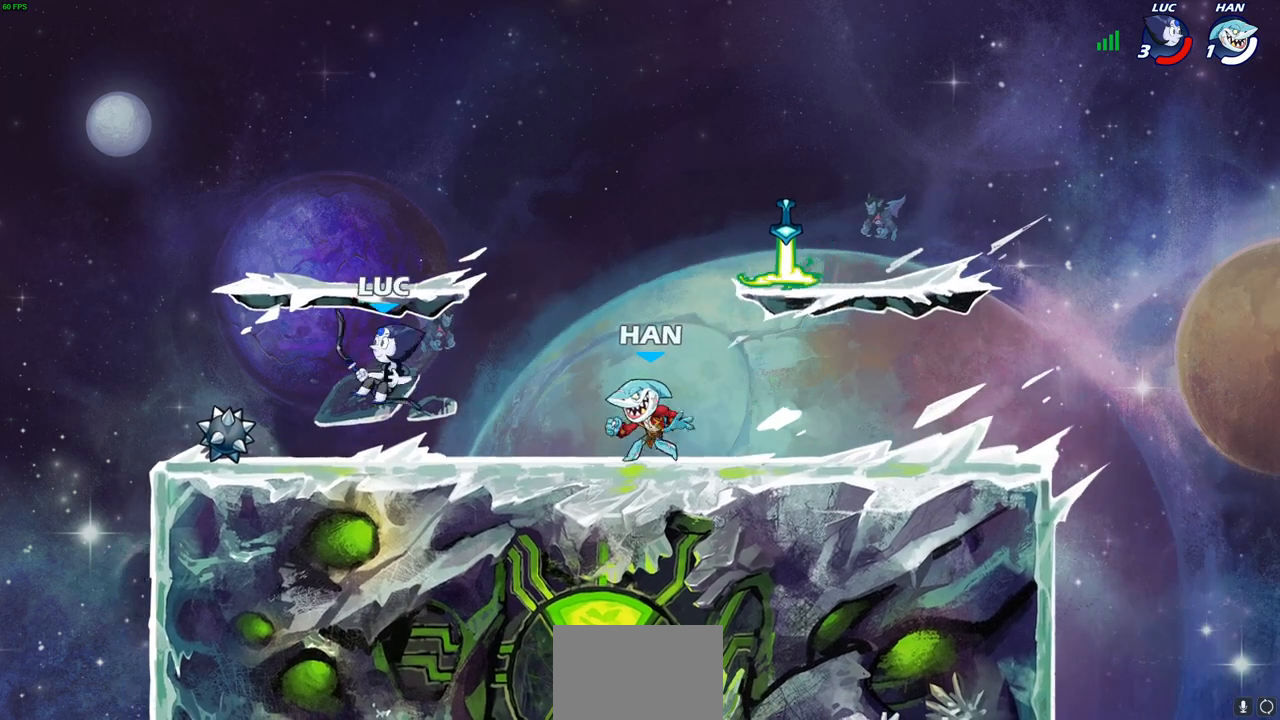
{"dt_ms": 500, "buttons": ["R2"], "left_stick": "right", "right_stick": "center", "events": [[117, "left_stick", "up-left"], [200, "left_stick", "right"], [367, "R2", "down"]]}
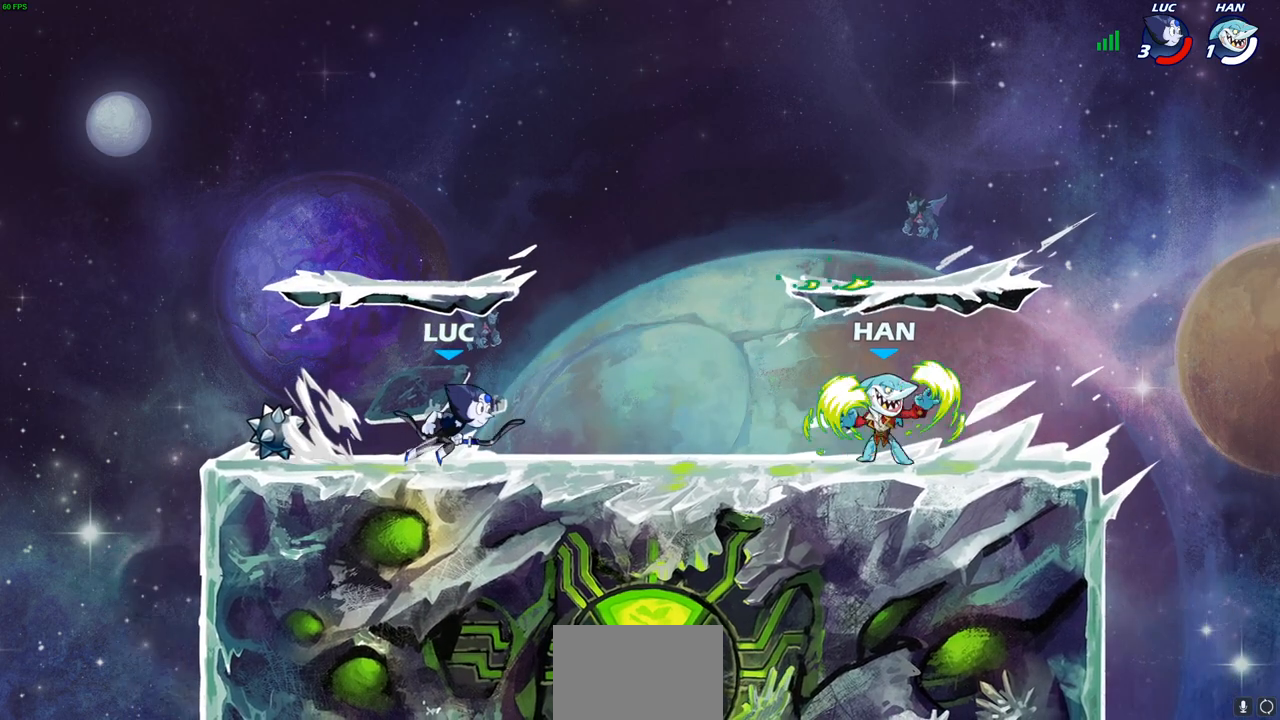
{"dt_ms": 500, "buttons": [], "left_stick": "up-right", "right_stick": "center", "events": [[33, "R2", "up"], [33, "left_stick", "center"], [283, "CROSS", "down"], [300, "left_stick", "up-left"], [467, "CROSS", "up"], [500, "left_stick", "up-right"]]}
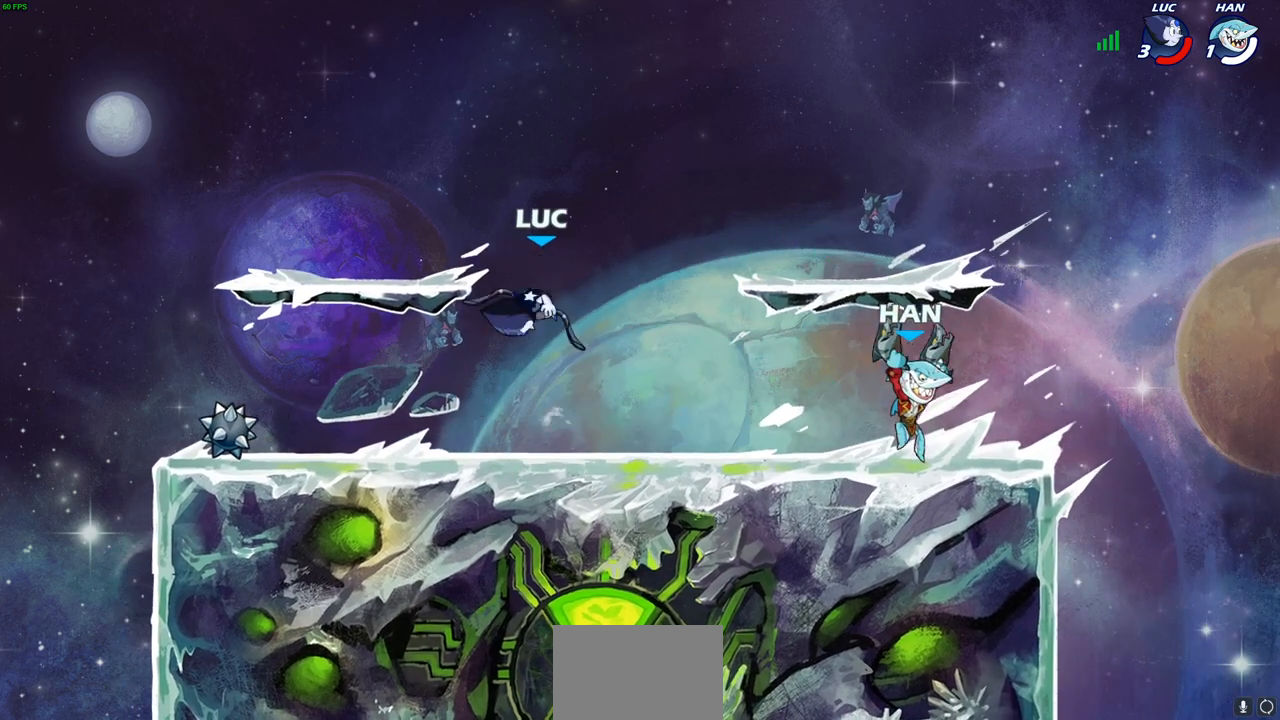
{"dt_ms": 500, "buttons": [], "left_stick": "center", "right_stick": "center", "events": [[167, "left_stick", "down-right"], [217, "left_stick", "down"], [233, "SQUARE", "down"], [333, "SQUARE", "up"], [350, "left_stick", "center"]]}
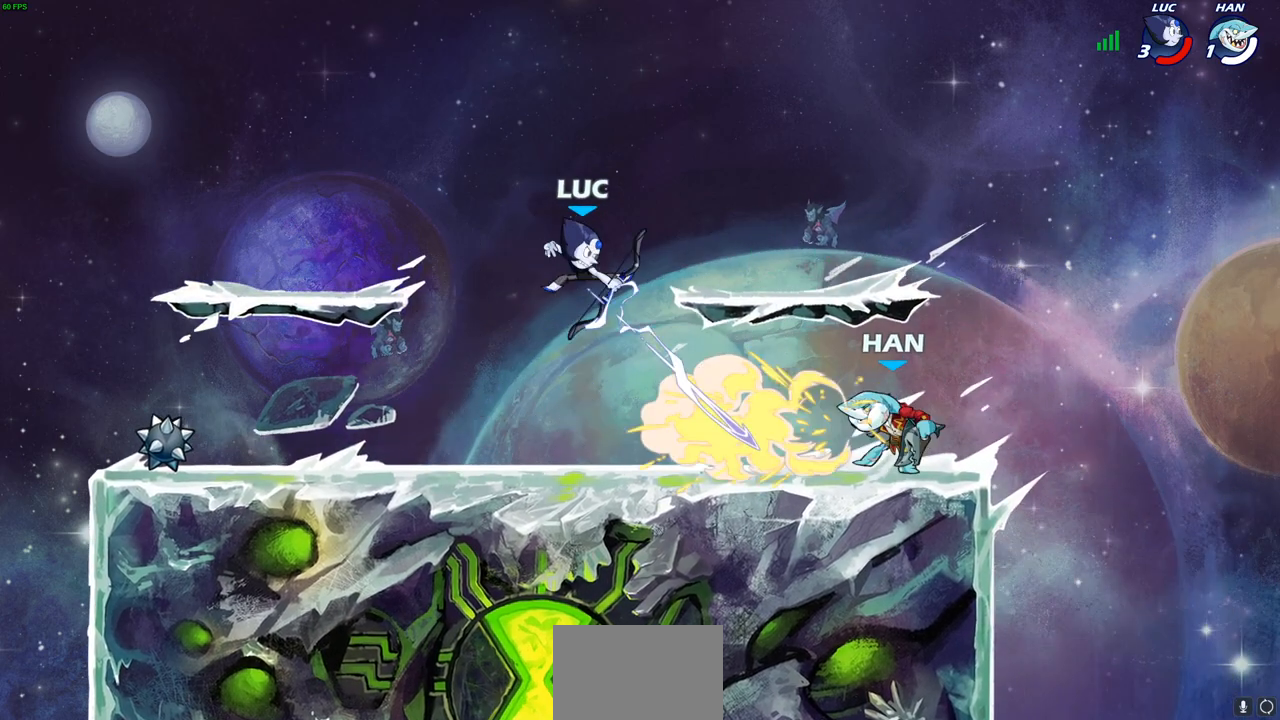
{"dt_ms": 500, "buttons": ["SQUARE"], "left_stick": "right", "right_stick": "center", "events": [[100, "left_stick", "left"], [200, "left_stick", "up-left"], [417, "left_stick", "right"], [433, "SQUARE", "down"]]}
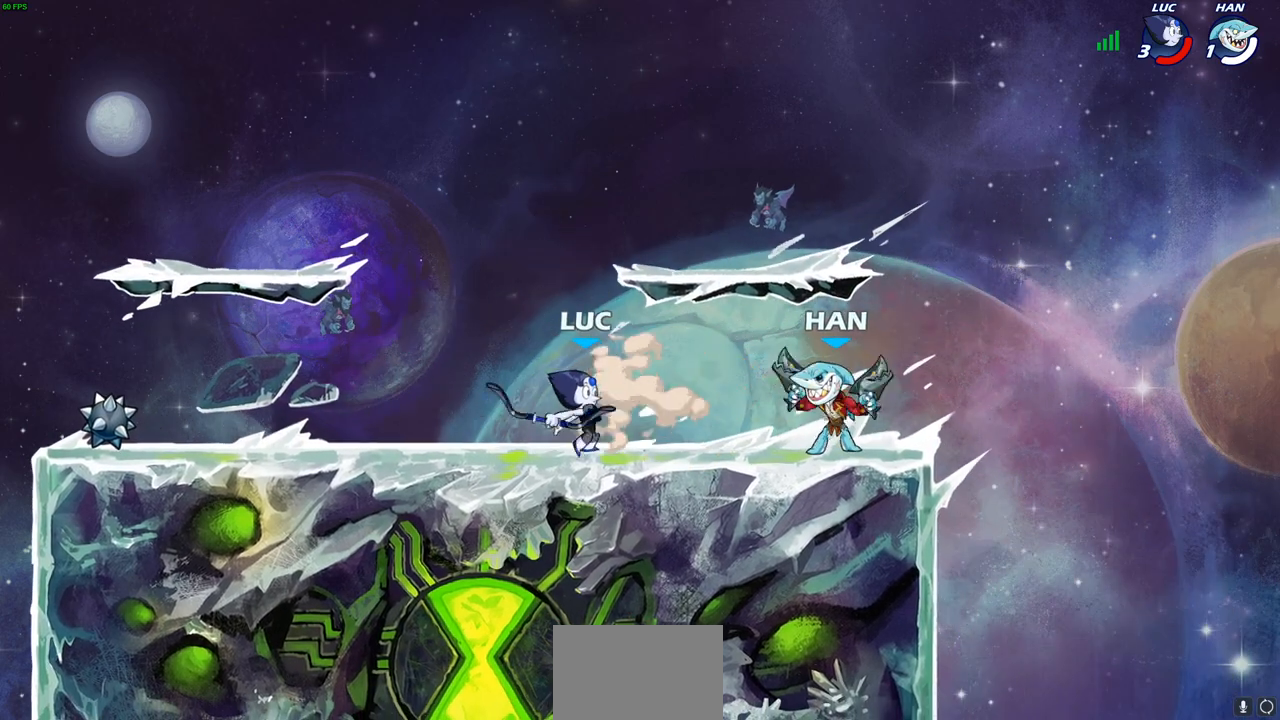
{"dt_ms": 500, "buttons": ["CROSS"], "left_stick": "up-left", "right_stick": "center", "events": [[33, "SQUARE", "up"], [200, "left_stick", "center"], [417, "left_stick", "up-left"], [467, "CROSS", "down"]]}
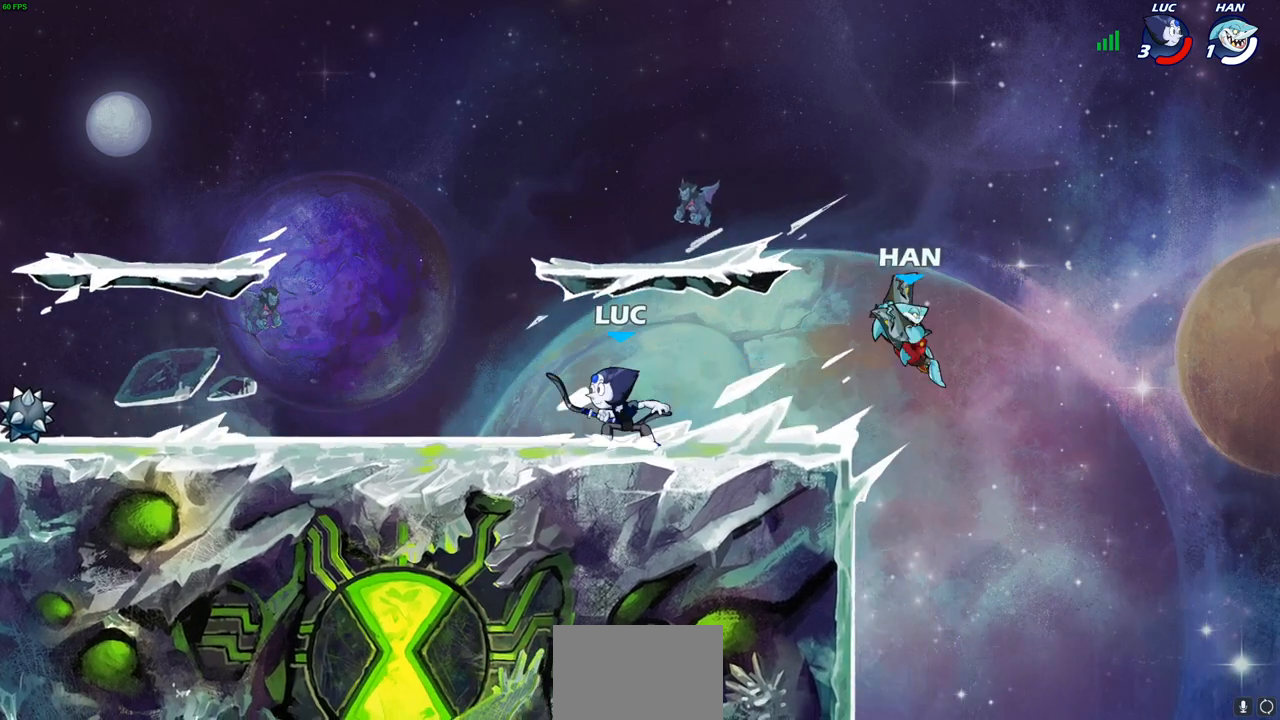
{"dt_ms": 500, "buttons": [], "left_stick": "down-right", "right_stick": "center", "events": [[83, "CROSS", "up"], [217, "left_stick", "down-left"], [367, "left_stick", "down-right"]]}
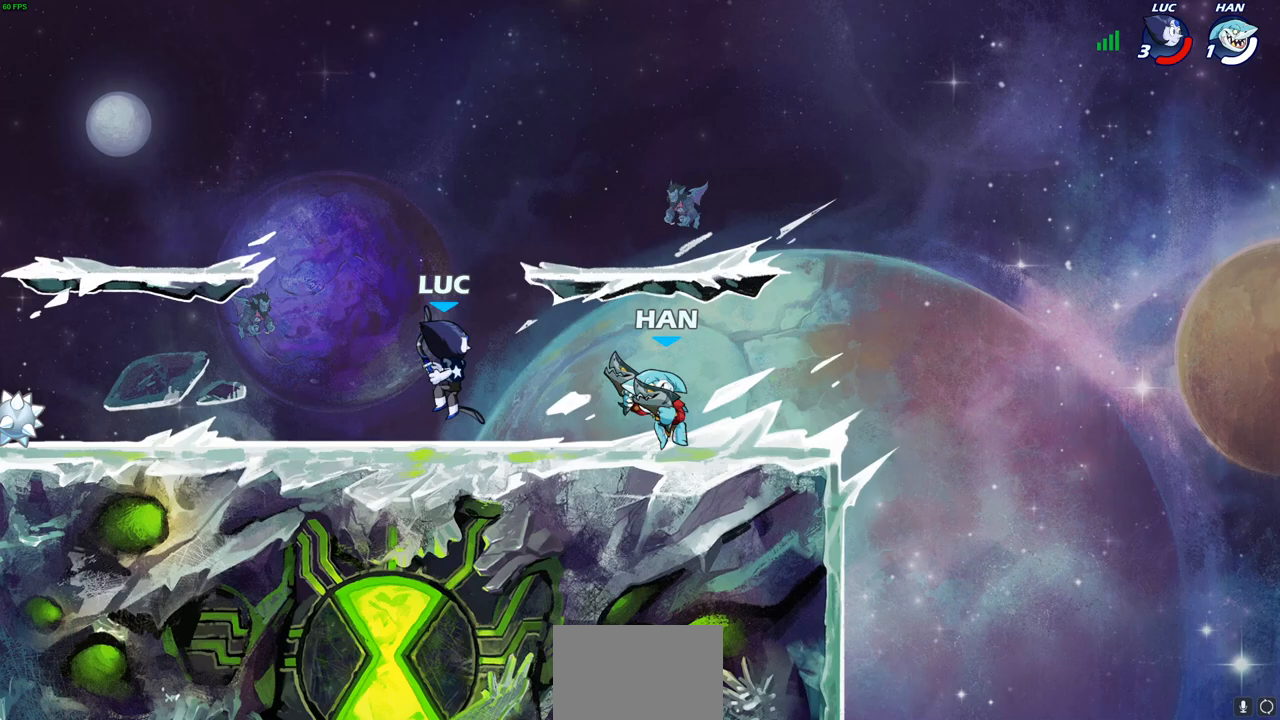
{"dt_ms": 500, "buttons": [], "left_stick": "center", "right_stick": "center", "events": [[50, "SQUARE", "down"], [50, "left_stick", "right"], [133, "SQUARE", "up"], [250, "left_stick", "center"]]}
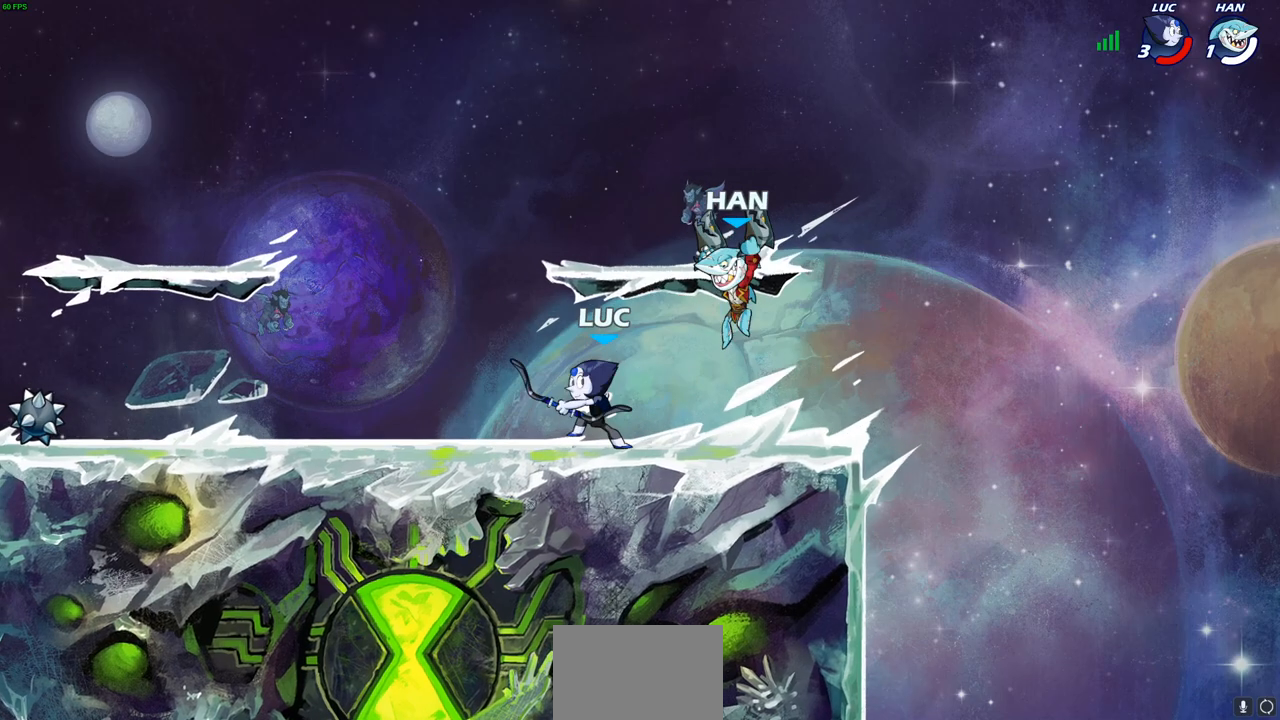
{"dt_ms": 500, "buttons": [], "left_stick": "center", "right_stick": "center", "events": [[67, "left_stick", "up-right"], [133, "SQUARE", "down"], [133, "left_stick", "center"], [217, "SQUARE", "up"]]}
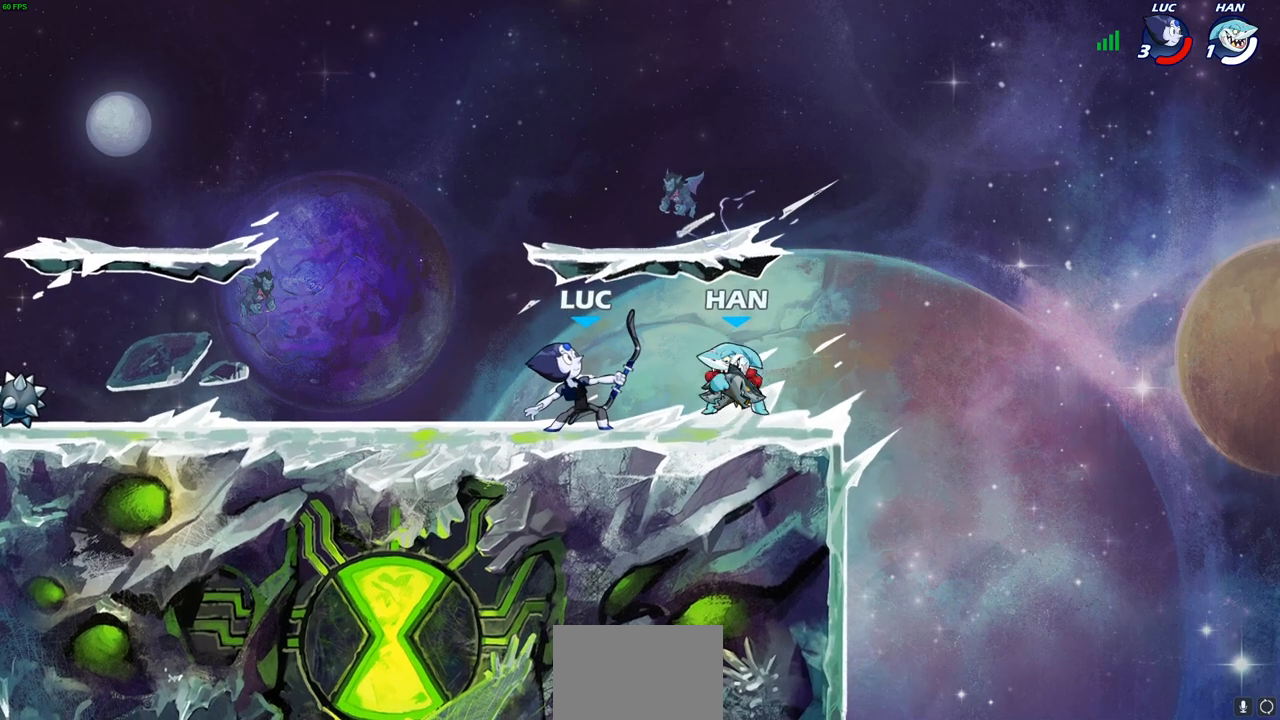
{"dt_ms": 500, "buttons": [], "left_stick": "center", "right_stick": "center", "events": [[117, "left_stick", "down"], [167, "SQUARE", "down"], [233, "SQUARE", "up"], [283, "left_stick", "center"]]}
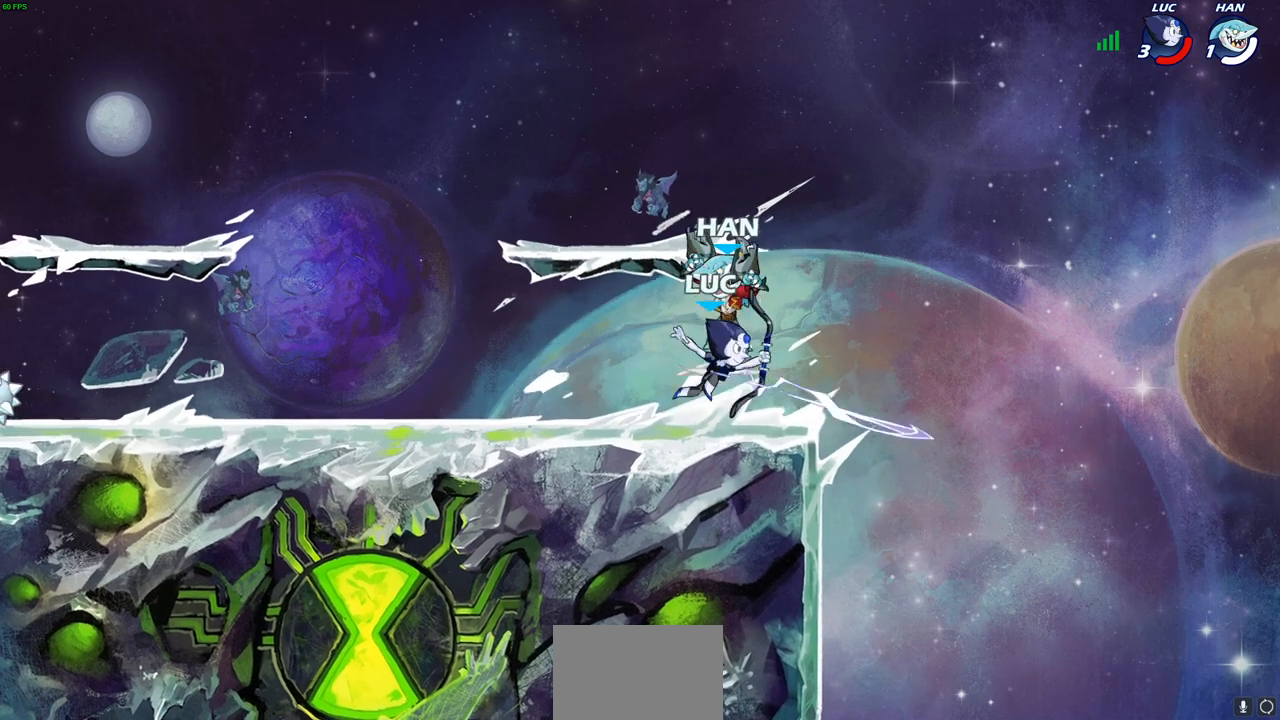
{"dt_ms": 500, "buttons": ["CROSS", "SQUARE"], "left_stick": "left", "right_stick": "center", "events": [[150, "left_stick", "right"], [350, "left_stick", "left"], [417, "CROSS", "down"], [467, "SQUARE", "down"]]}
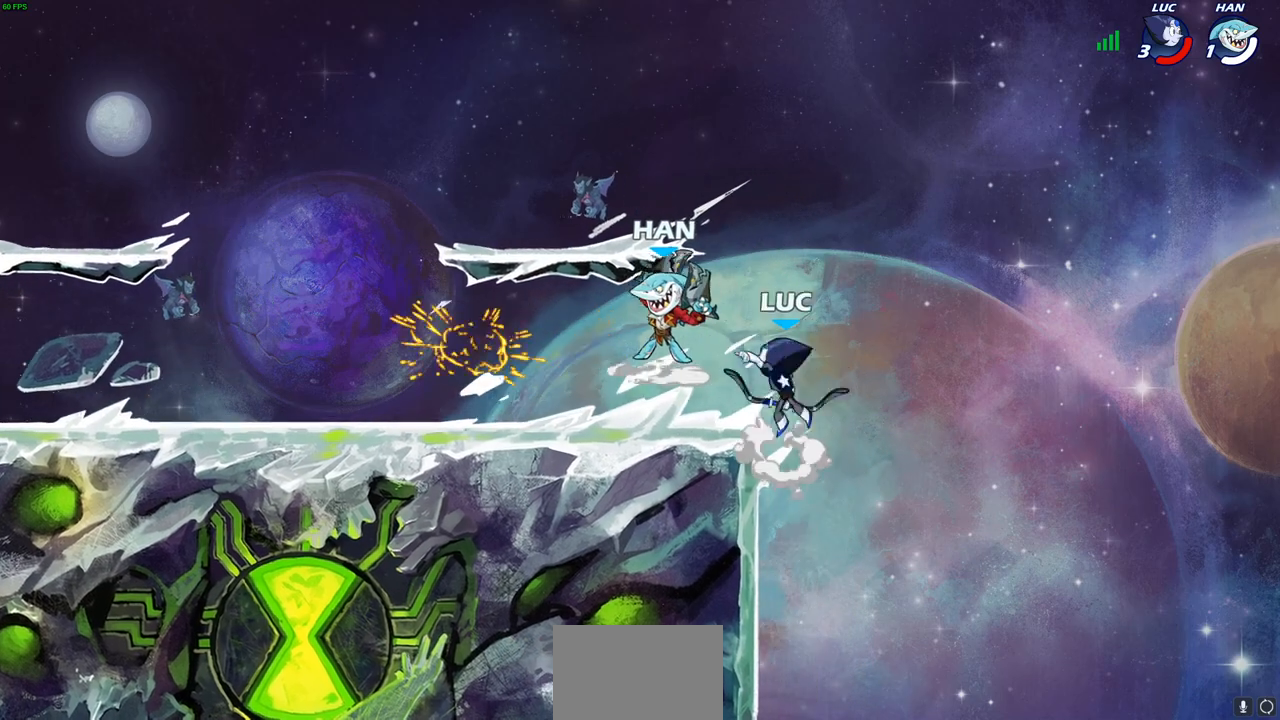
{"dt_ms": 500, "buttons": [], "left_stick": "left", "right_stick": "center", "events": [[17, "CROSS", "up"], [50, "SQUARE", "up"]]}
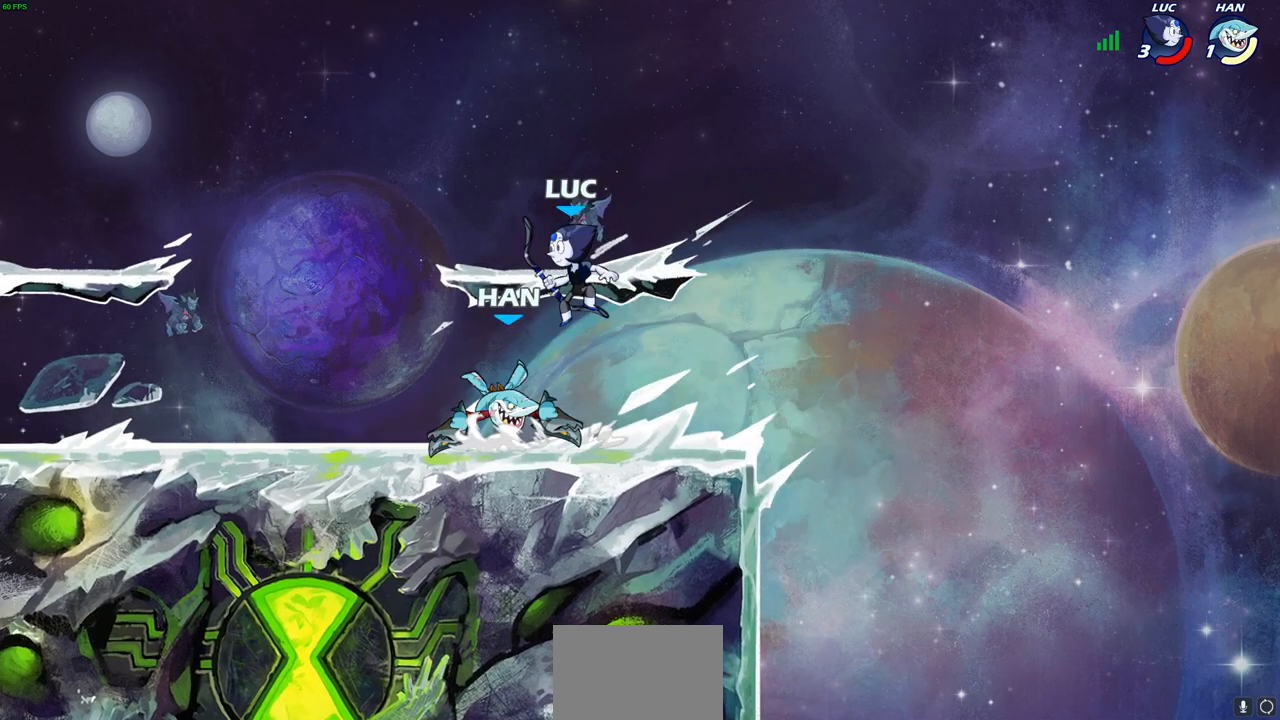
{"dt_ms": 500, "buttons": [], "left_stick": "up-left", "right_stick": "center", "events": [[33, "left_stick", "up-left"], [67, "CROSS", "down"], [183, "CROSS", "up"], [250, "left_stick", "down"], [500, "left_stick", "up-left"]]}
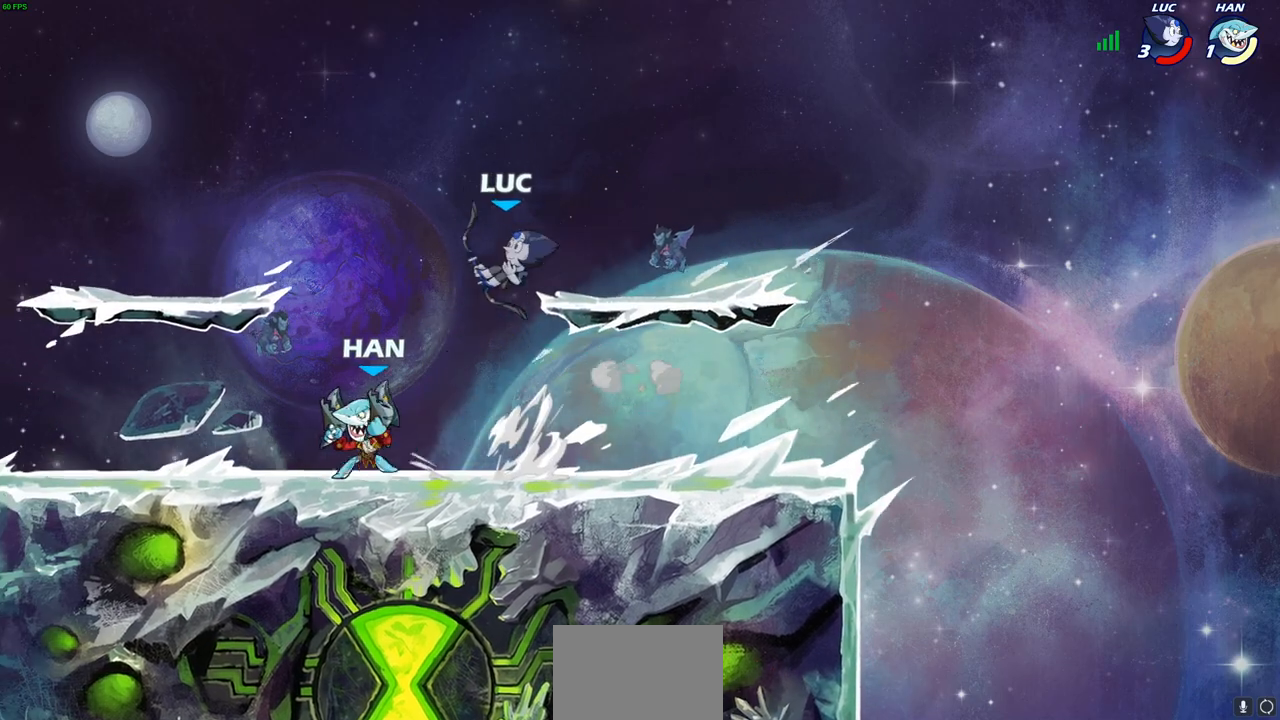
{"dt_ms": 500, "buttons": [], "left_stick": "left", "right_stick": "center", "events": [[83, "SQUARE", "down"], [167, "SQUARE", "up"], [167, "left_stick", "left"]]}
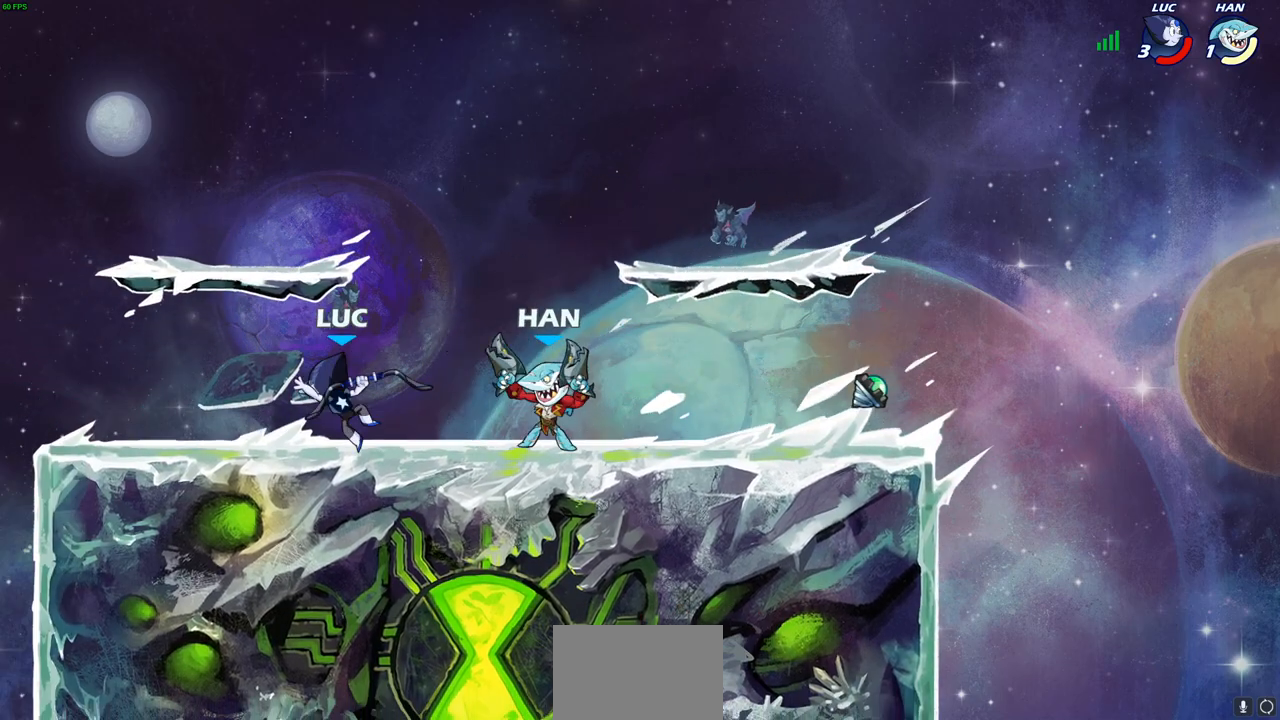
{"dt_ms": 1000, "buttons": [], "left_stick": "up-left", "right_stick": "center"}
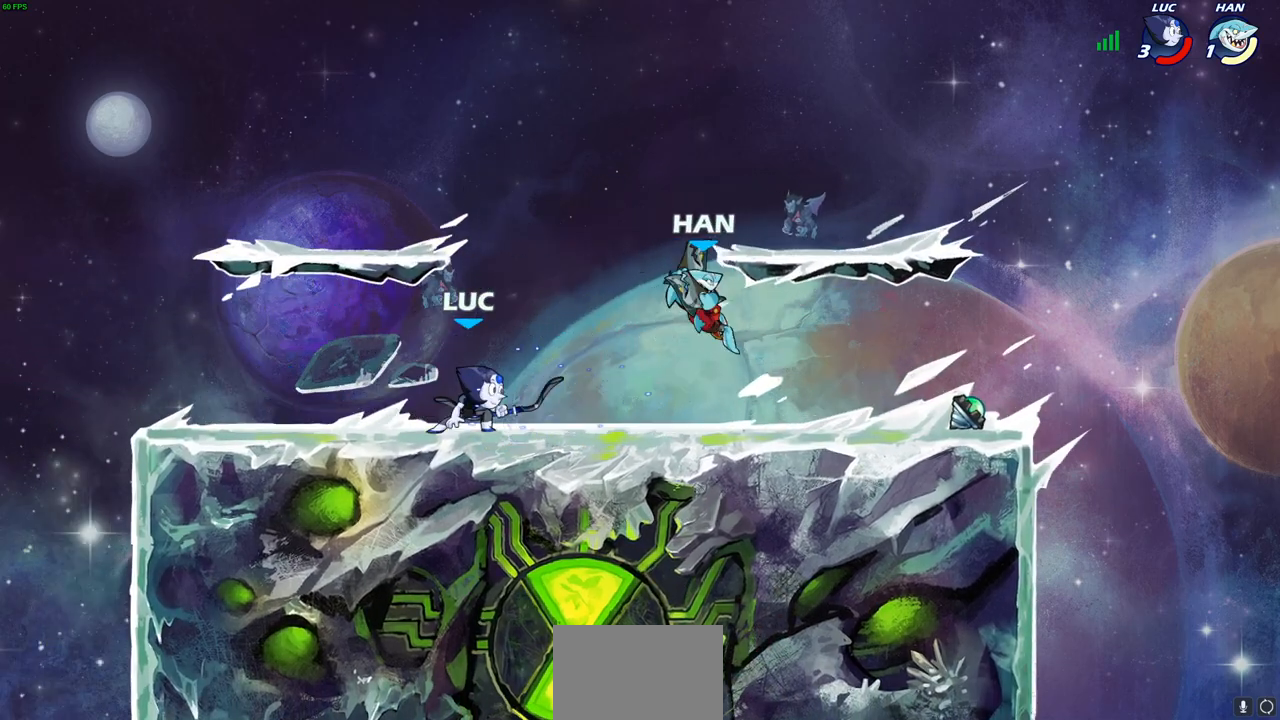
{"dt_ms": 500, "buttons": [], "left_stick": "right", "right_stick": "center", "events": [[33, "CROSS", "down"], [217, "CROSS", "up"], [267, "left_stick", "up-right"], [317, "left_stick", "right"], [333, "R1", "down"], [383, "R1", "up"]]}
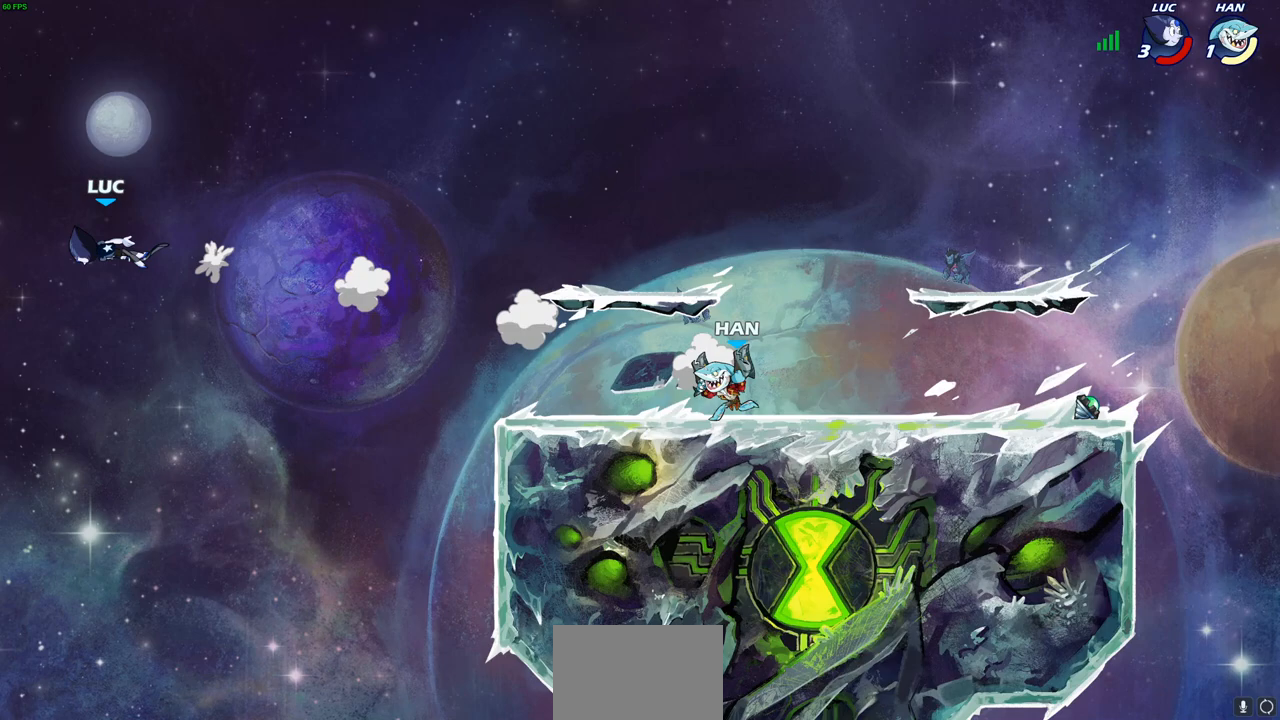
{"dt_ms": 500, "buttons": [], "left_stick": "right", "right_stick": "center", "events": [[33, "R2", "down"], [150, "R2", "up"], [233, "R2", "down"], [333, "R2", "up"], [417, "R2", "down"], [500, "R2", "up"]]}
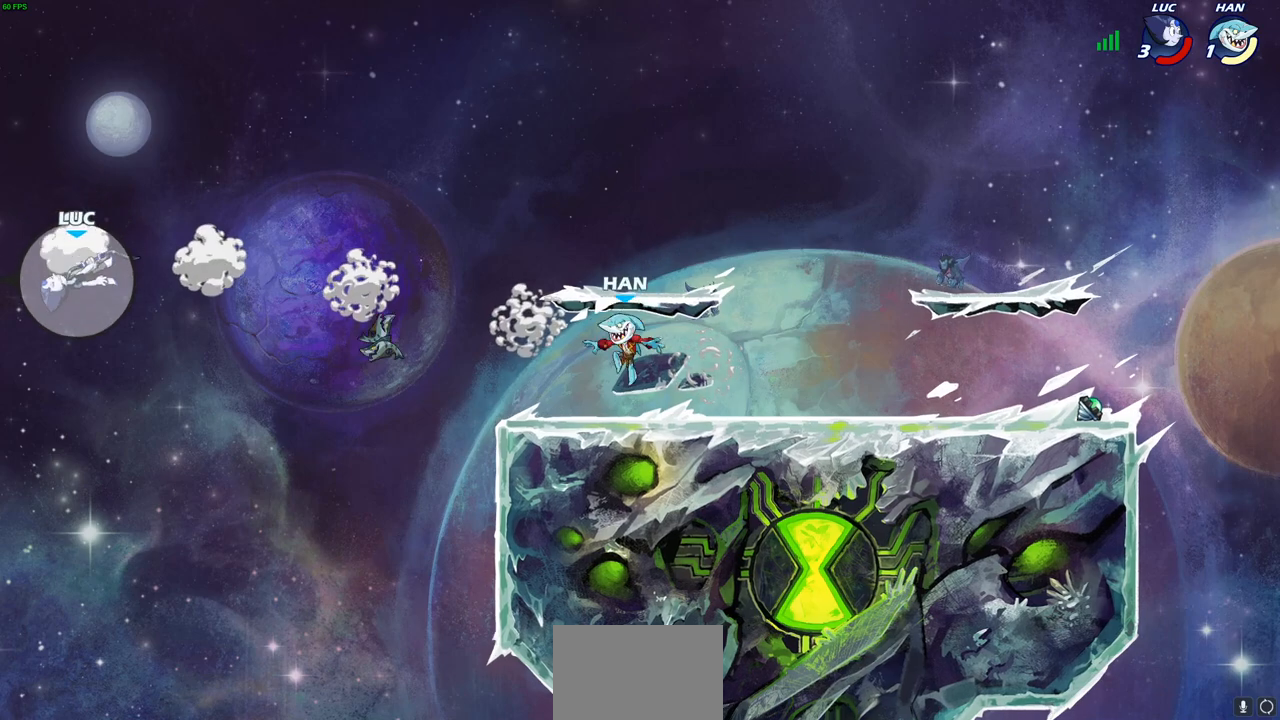
{"dt_ms": 500, "buttons": [], "left_stick": "right", "right_stick": "center", "events": [[67, "R2", "down"], [167, "R2", "up"], [233, "R1", "down"], [233, "R2", "down"], [350, "R1", "up"], [350, "R2", "up"]]}
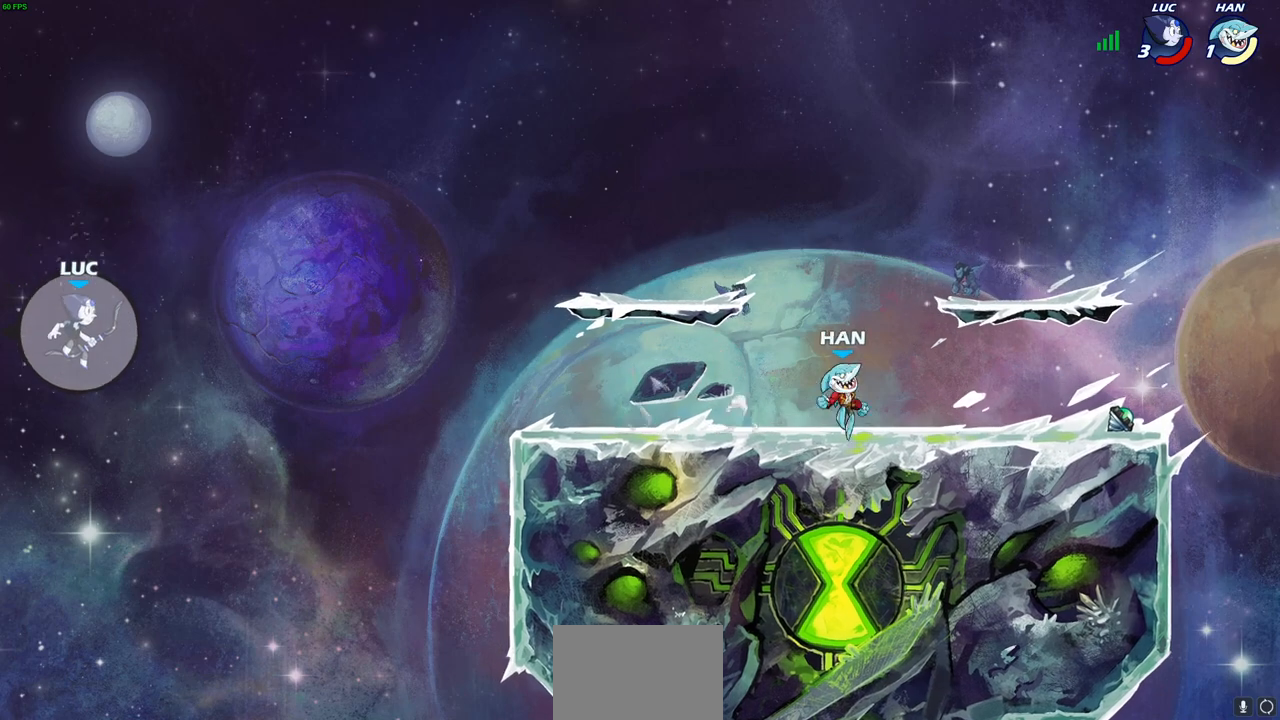
{"dt_ms": 500, "buttons": [], "left_stick": "right", "right_stick": "center", "events": [[17, "CROSS", "down"], [150, "CROSS", "up"]]}
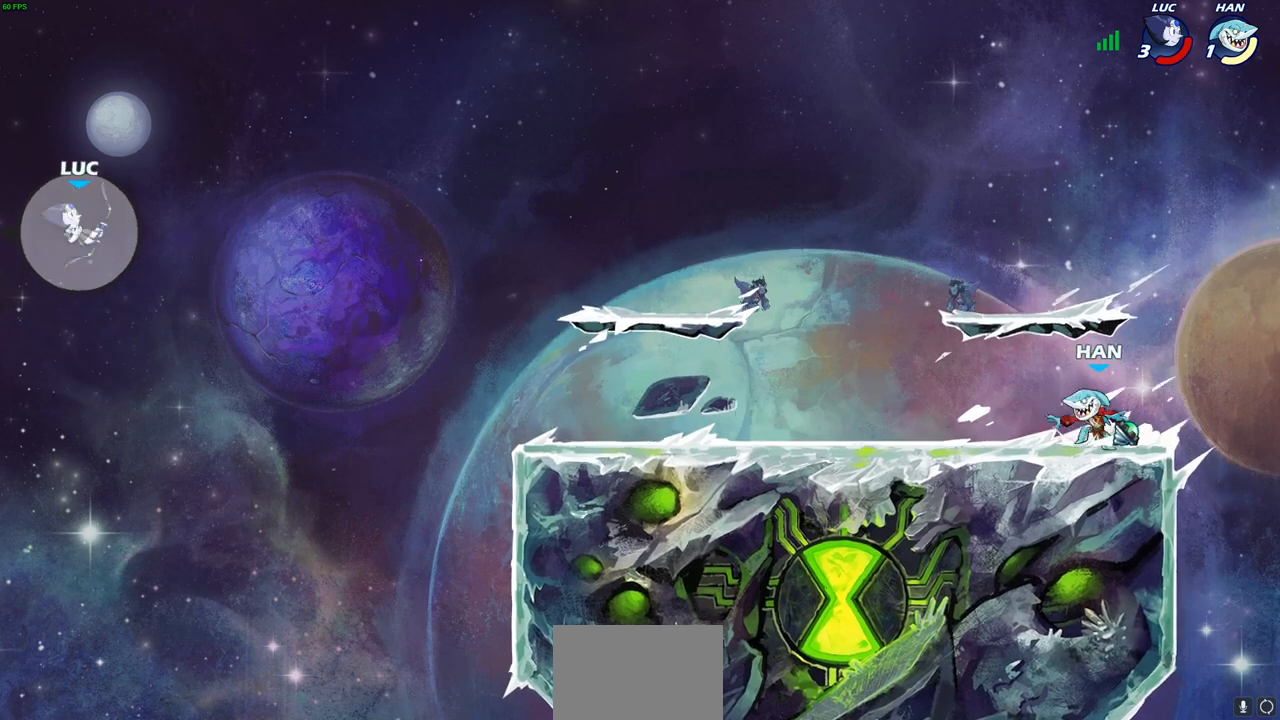
{"dt_ms": 500, "buttons": [], "left_stick": "right", "right_stick": "center", "events": []}
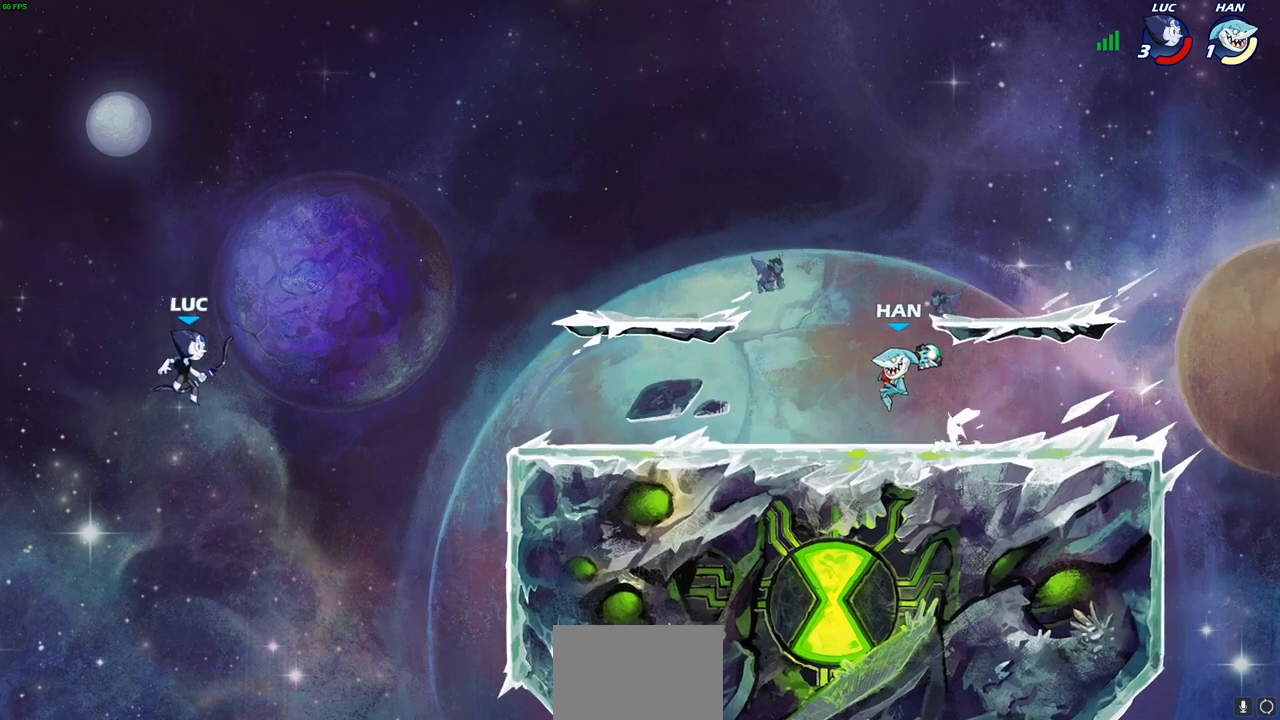
{"dt_ms": 500, "buttons": ["CROSS"], "left_stick": "right", "right_stick": "center", "events": [[500, "CROSS", "down"]]}
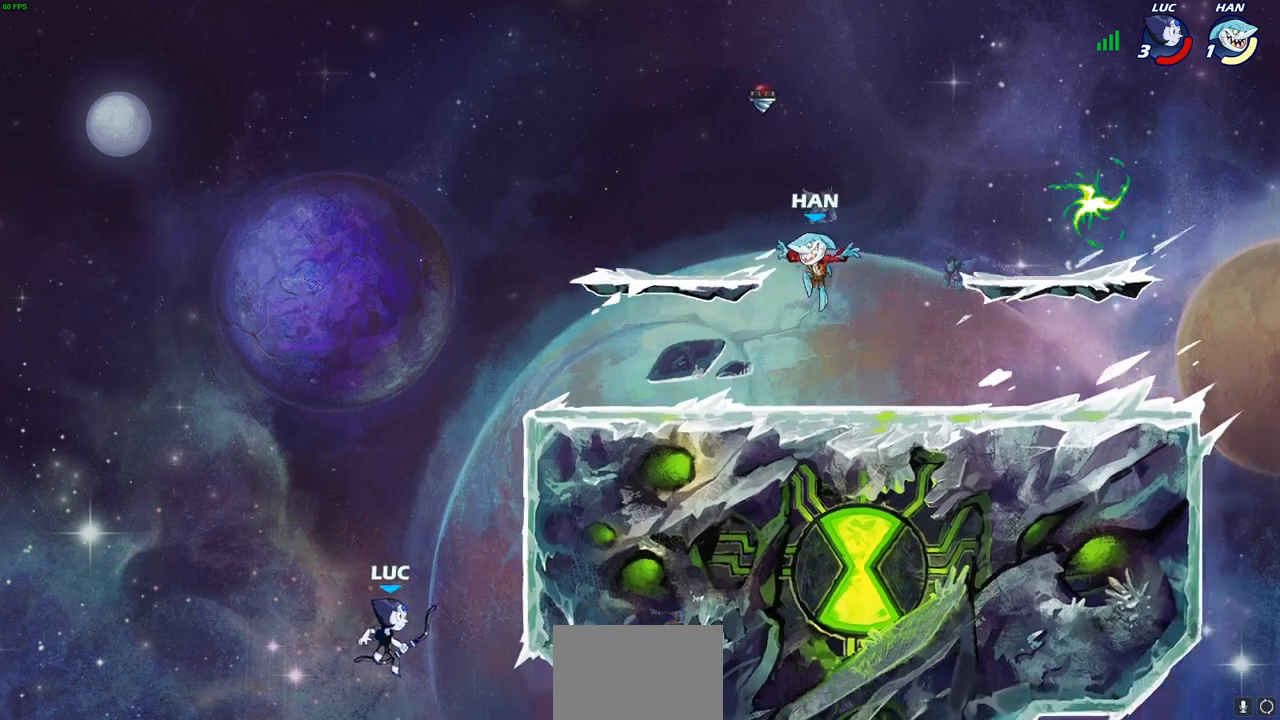
{"dt_ms": 500, "buttons": [], "left_stick": "right", "right_stick": "center", "events": [[250, "CROSS", "up"]]}
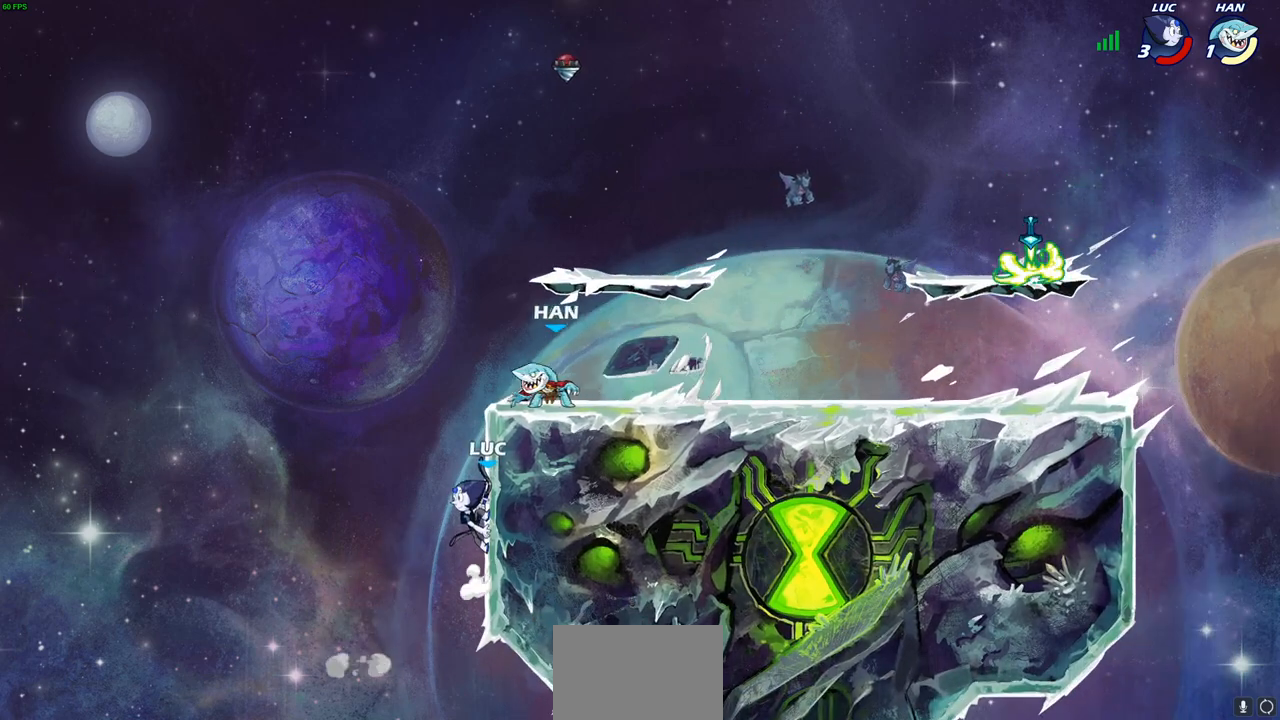
{"dt_ms": 500, "buttons": ["CROSS"], "left_stick": "up-right", "right_stick": "center", "events": [[217, "left_stick", "down-left"], [367, "left_stick", "right"], [433, "CROSS", "down"], [467, "left_stick", "up-right"]]}
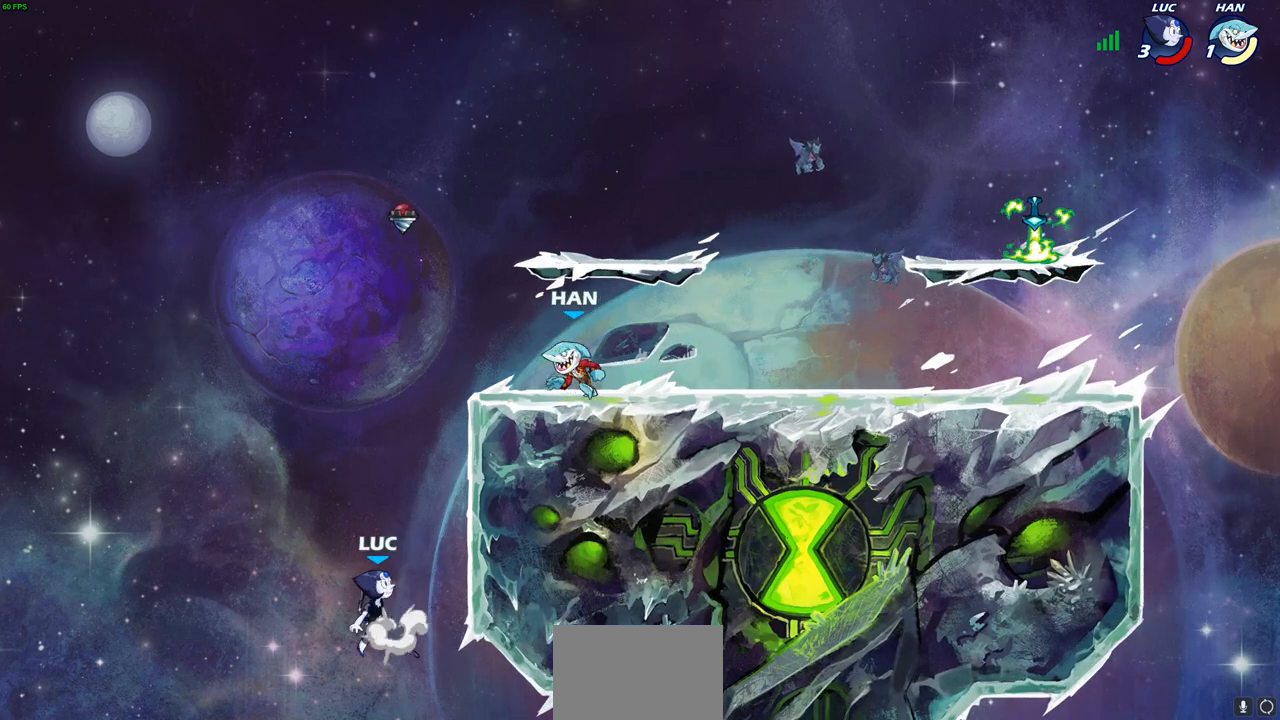
{"dt_ms": 500, "buttons": [], "left_stick": "left", "right_stick": "center", "events": [[33, "CROSS", "up"], [67, "CIRCLE", "down"], [133, "left_stick", "center"], [167, "CIRCLE", "up"], [500, "left_stick", "left"]]}
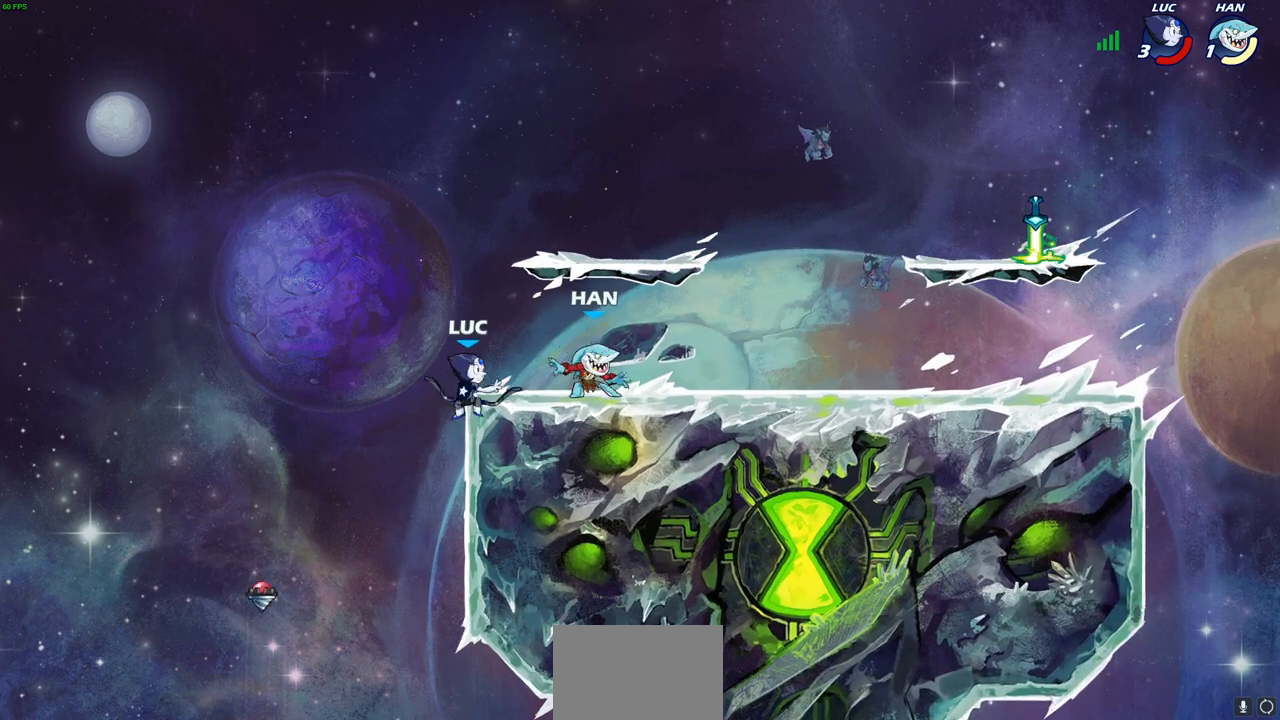
{"dt_ms": 500, "buttons": [], "left_stick": "down", "right_stick": "center", "events": [[117, "CROSS", "down"], [117, "left_stick", "up-left"], [267, "CROSS", "up"], [367, "left_stick", "up-right"], [467, "left_stick", "down"]]}
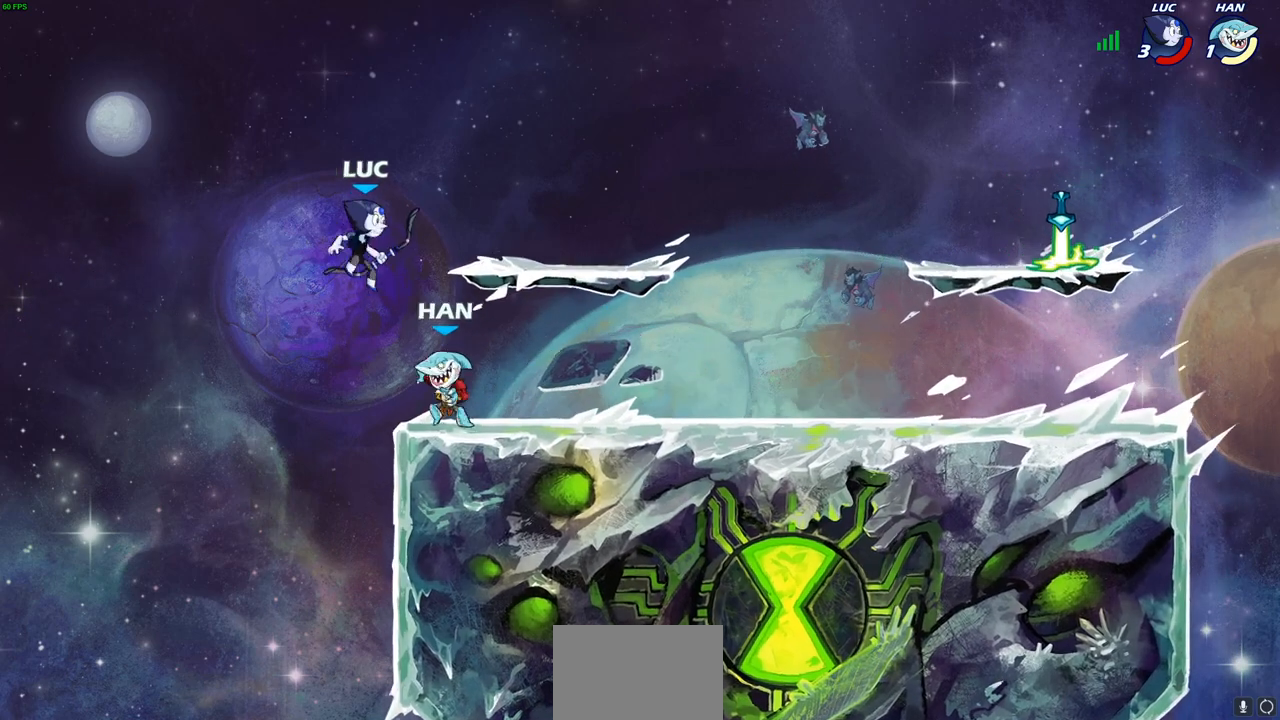
{"dt_ms": 500, "buttons": [], "left_stick": "right", "right_stick": "center", "events": [[117, "SQUARE", "down"], [117, "left_stick", "center"], [183, "SQUARE", "up"], [350, "left_stick", "right"]]}
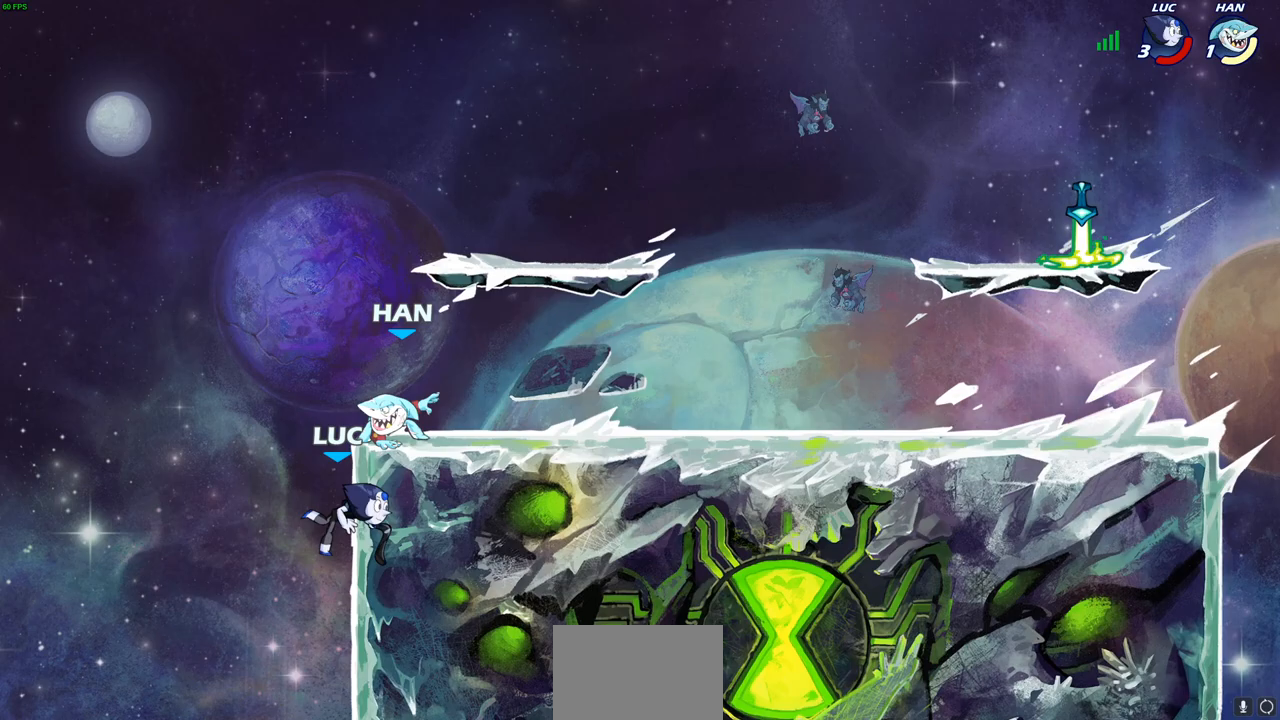
{"dt_ms": 500, "buttons": [], "left_stick": "center", "right_stick": "center", "events": [[150, "CROSS", "down"], [150, "left_stick", "up"], [233, "CIRCLE", "down"], [250, "CROSS", "up"], [317, "left_stick", "right"], [333, "CIRCLE", "up"], [467, "left_stick", "center"]]}
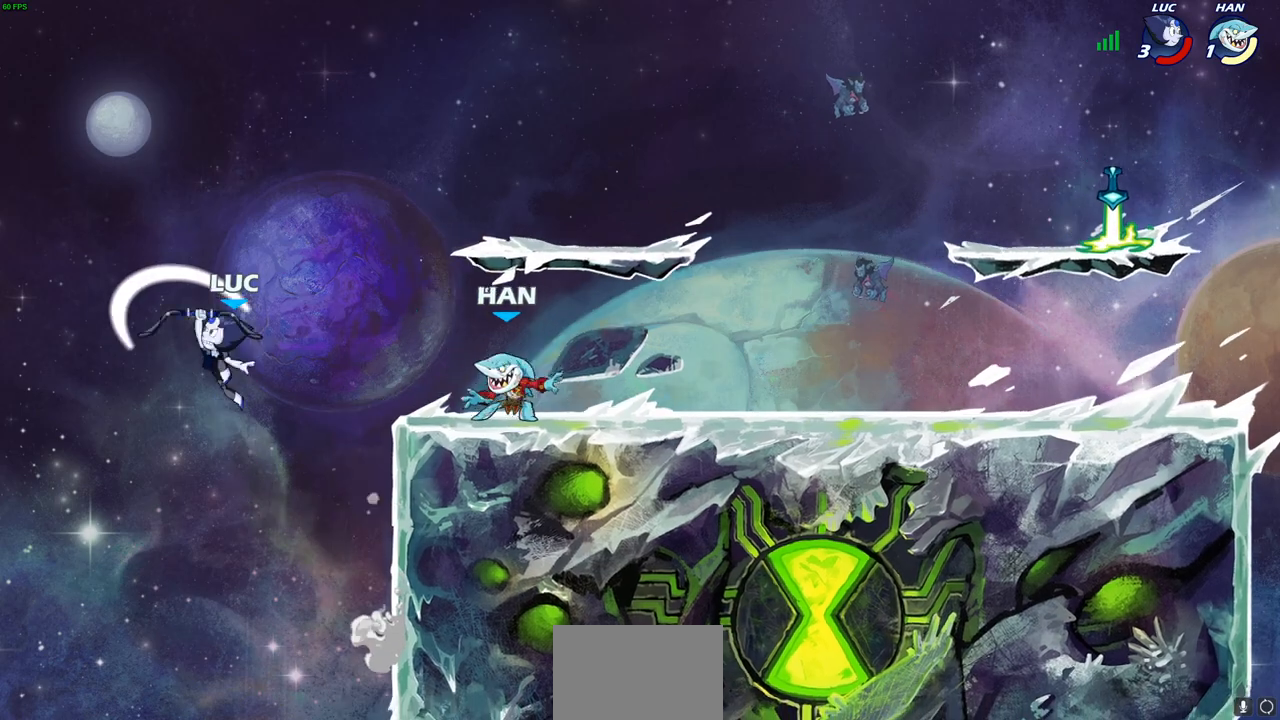
{"dt_ms": 500, "buttons": [], "left_stick": "right", "right_stick": "center", "events": [[150, "left_stick", "right"], [350, "CROSS", "down"], [467, "CROSS", "up"]]}
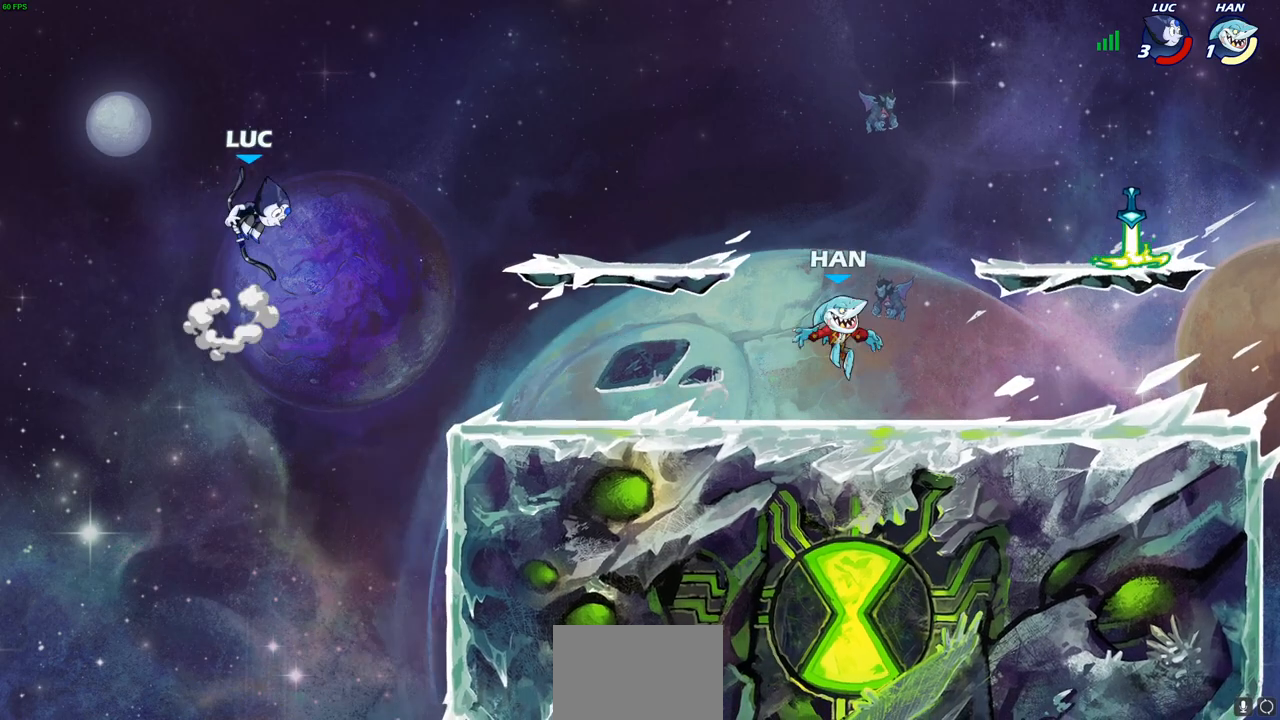
{"dt_ms": 500, "buttons": [], "left_stick": "center", "right_stick": "center", "events": [[83, "left_stick", "down-right"], [333, "left_stick", "right"], [367, "R1", "down"], [433, "R1", "up"], [483, "left_stick", "center"]]}